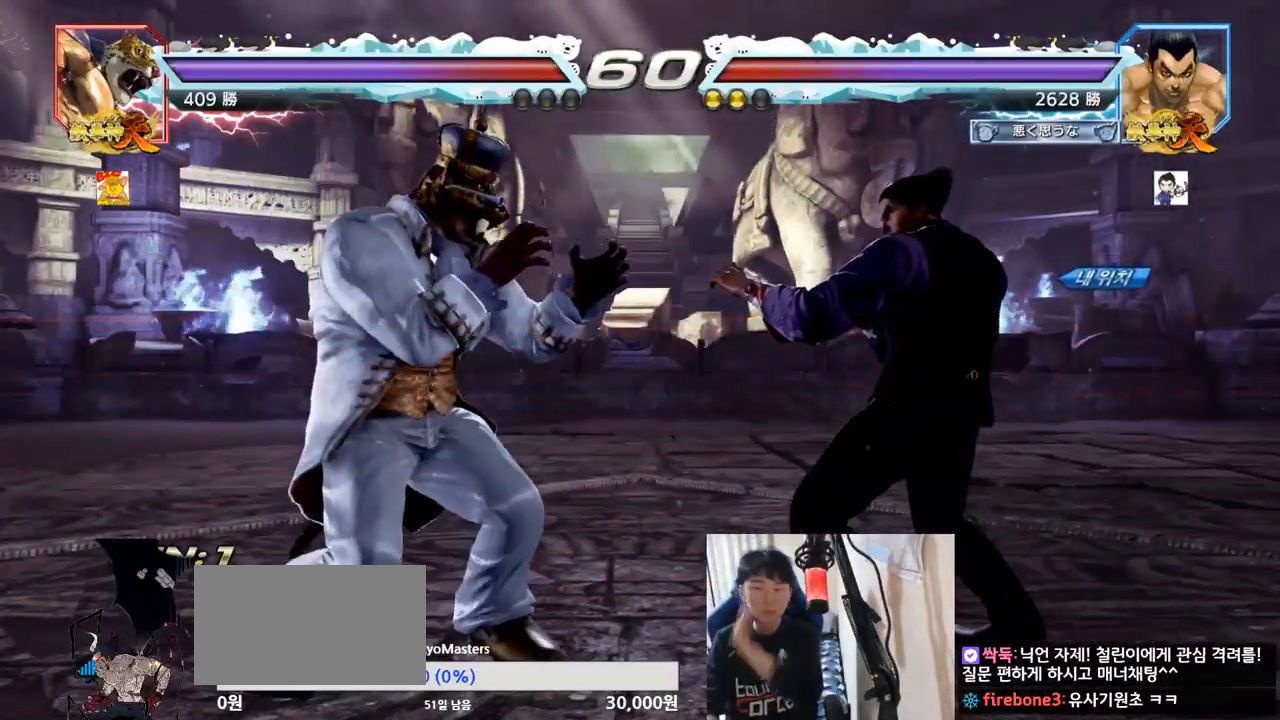
Gameplay with a controller (arcade stick); each line is a JSON object with the inputs held at the frame after it. "events" lists button and stick changes between this image and that frame as [ms after this image, input, new state], when the widget could be followed in between. Not read: L3 R3.
{"buttons": ["SQUARE", "TRIANGLE"], "left_stick": "center", "events": [[434, "TRIANGLE", "down"], [467, "SQUARE", "down"]]}
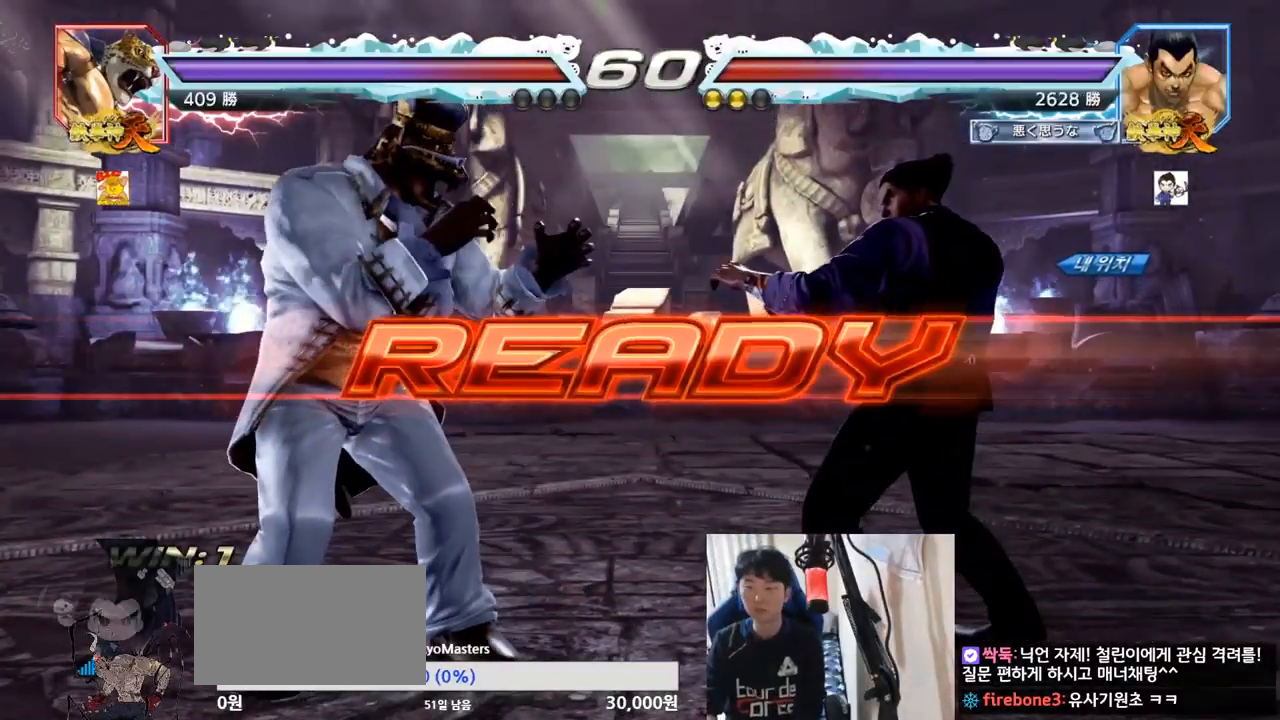
{"buttons": ["SQUARE", "TRIANGLE"], "left_stick": "center", "events": [[100, "SQUARE", "up"], [100, "TRIANGLE", "up"], [183, "SQUARE", "down"], [183, "TRIANGLE", "down"], [300, "SQUARE", "up"], [333, "TRIANGLE", "up"], [400, "TRIANGLE", "down"], [417, "SQUARE", "down"]]}
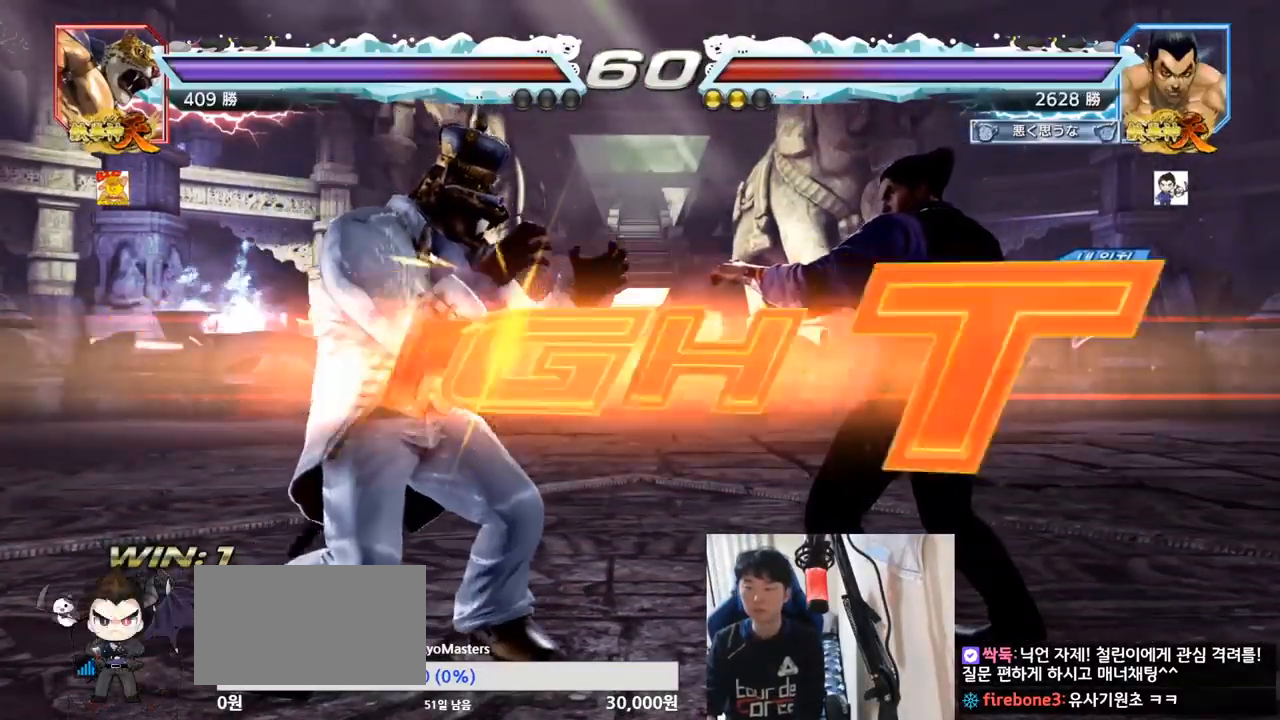
{"buttons": ["CIRCLE"], "left_stick": "down-right", "events": [[17, "SQUARE", "up"], [33, "TRIANGLE", "up"], [100, "SQUARE", "down"], [100, "TRIANGLE", "down"], [134, "TRIANGLE", "up"], [184, "TRIANGLE", "down"], [200, "left_stick", "right"], [317, "SQUARE", "up"], [317, "TRIANGLE", "up"], [417, "left_stick", "down-right"], [467, "CIRCLE", "down"]]}
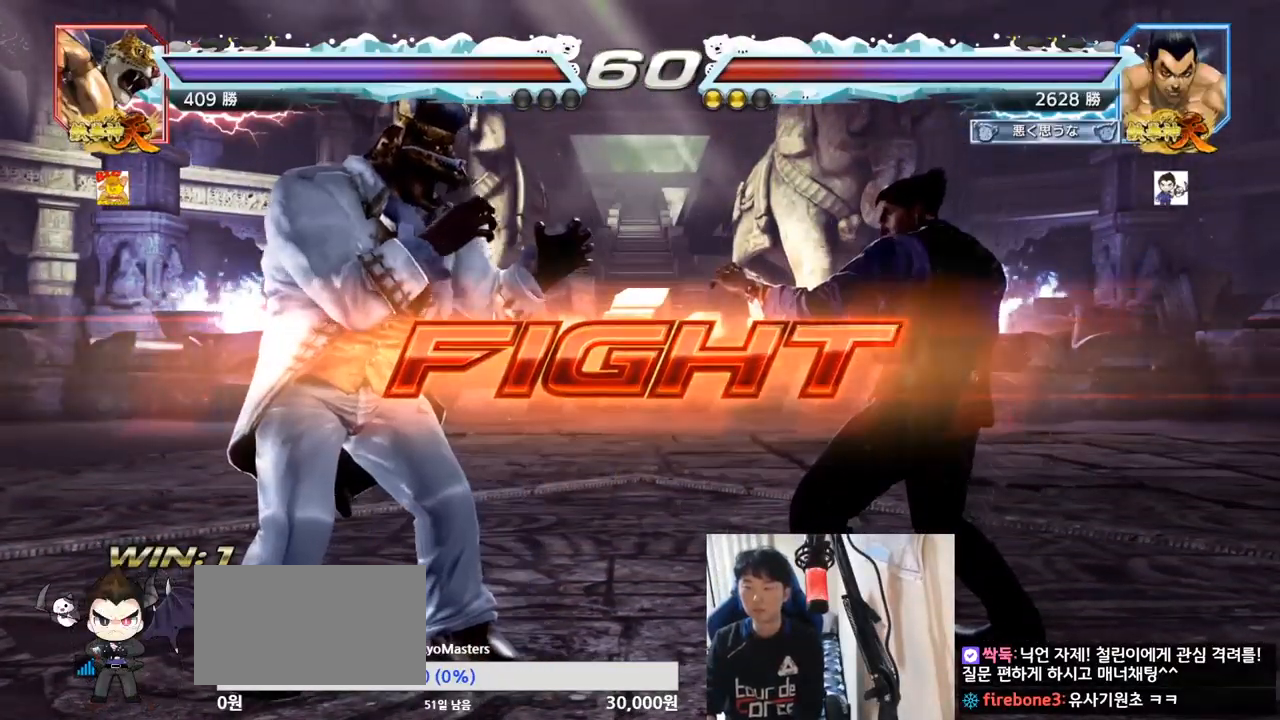
{"buttons": [], "left_stick": "left", "events": [[16, "CIRCLE", "up"], [66, "TRIANGLE", "down"], [116, "TRIANGLE", "up"], [233, "left_stick", "center"], [400, "left_stick", "left"]]}
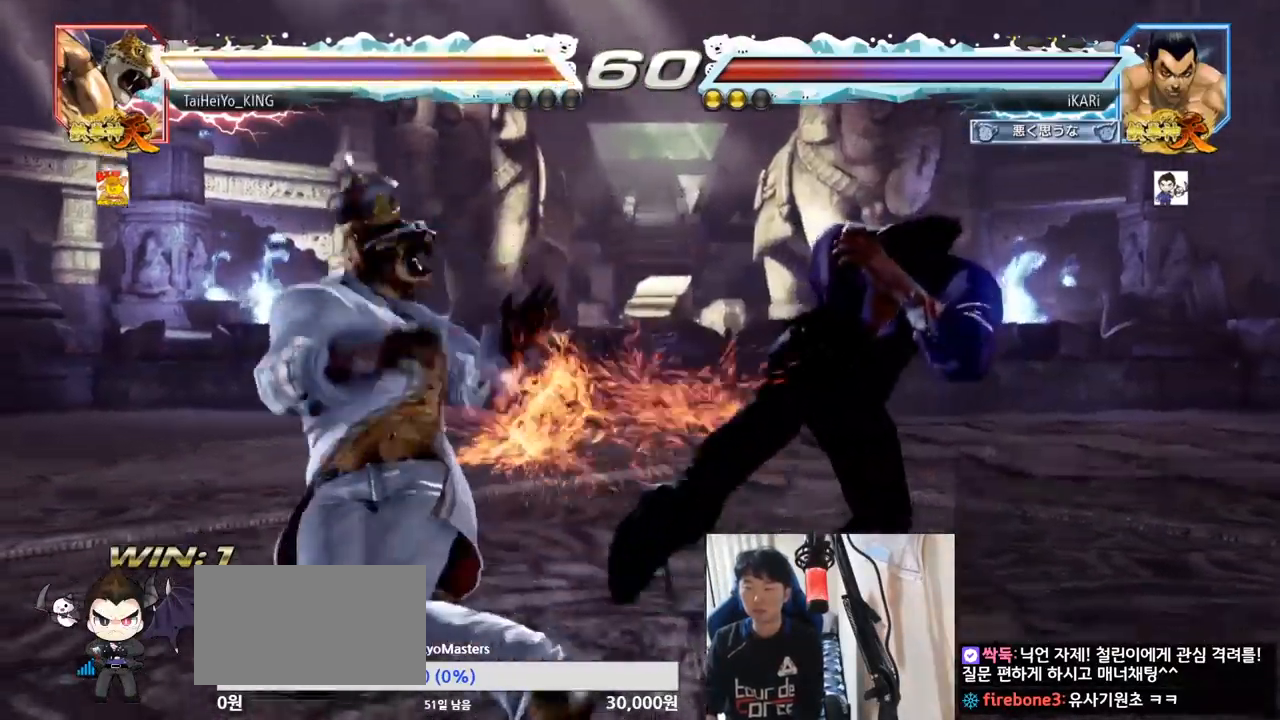
{"buttons": [], "left_stick": "center", "events": [[67, "left_stick", "center"], [200, "left_stick", "down-right"], [234, "CIRCLE", "down"], [284, "CIRCLE", "up"], [317, "TRIANGLE", "down"], [367, "TRIANGLE", "up"], [434, "TRIANGLE", "down"], [434, "left_stick", "center"], [451, "TRIANGLE", "up"]]}
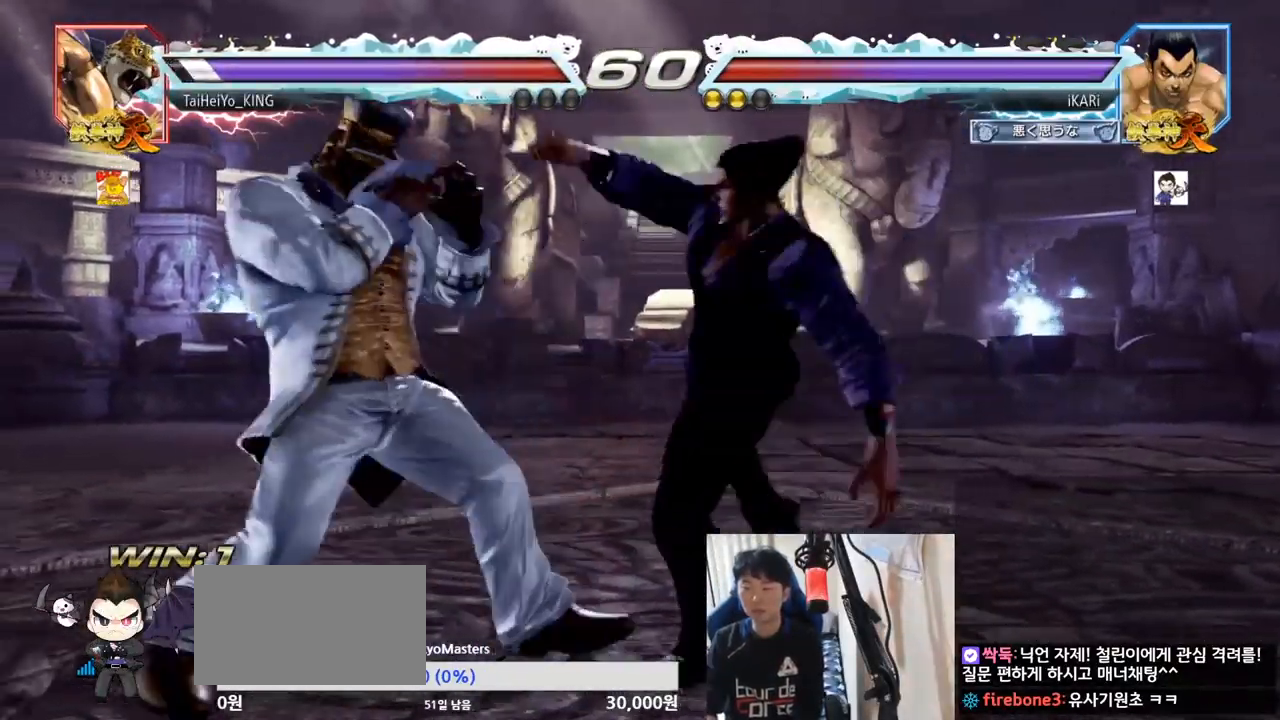
{"buttons": [], "left_stick": "center", "events": []}
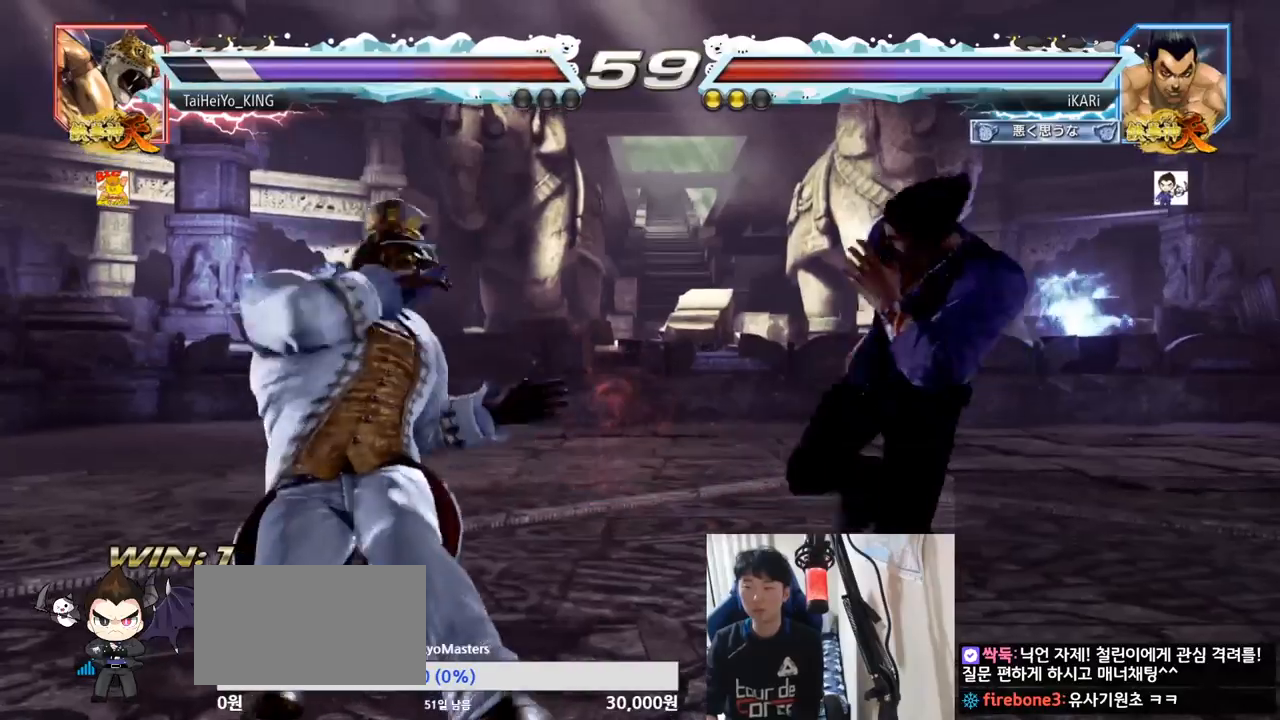
{"buttons": [], "left_stick": "left", "events": [[84, "left_stick", "left"], [134, "CROSS", "down"], [167, "CROSS", "up"], [167, "TRIANGLE", "down"], [217, "TRIANGLE", "up"], [250, "left_stick", "center"], [434, "left_stick", "left"]]}
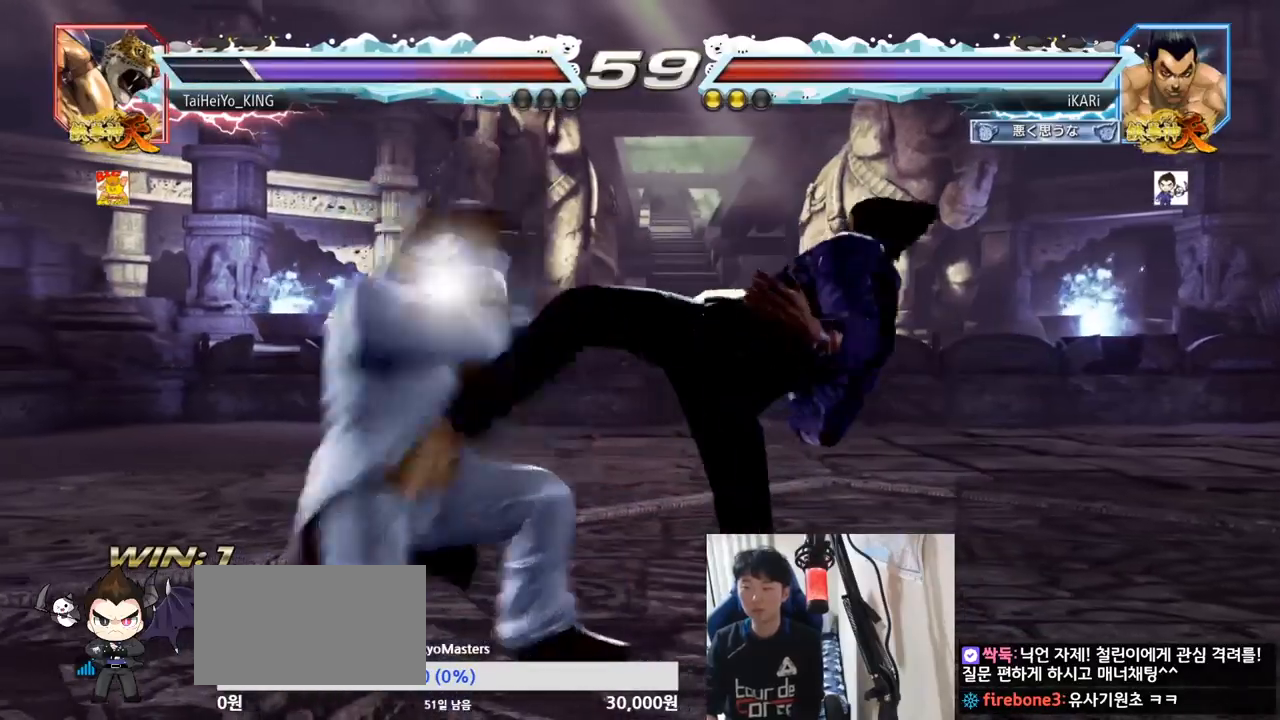
{"buttons": [], "left_stick": "right", "events": [[233, "left_stick", "center"], [367, "left_stick", "right"], [417, "left_stick", "center"], [500, "left_stick", "right"]]}
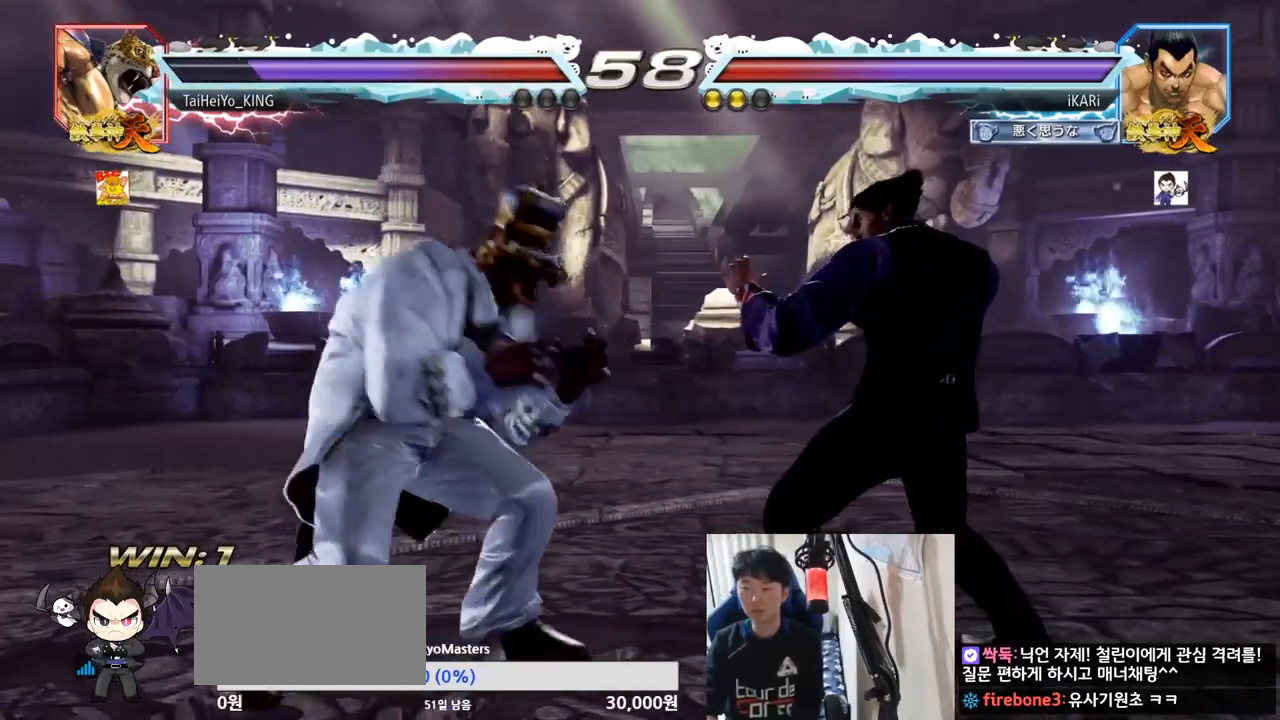
{"buttons": [], "left_stick": "down", "events": [[217, "left_stick", "down"]]}
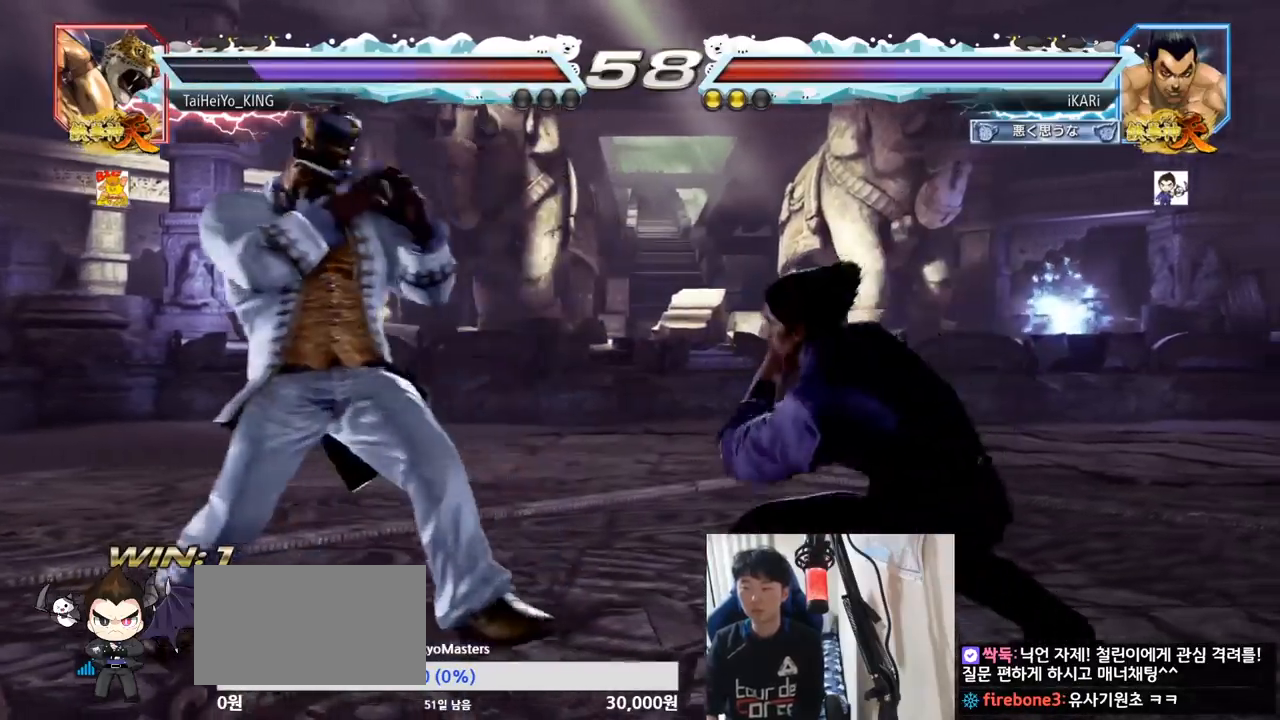
{"buttons": [], "left_stick": "center", "events": [[100, "left_stick", "center"], [300, "left_stick", "down"], [350, "left_stick", "left"], [400, "left_stick", "center"]]}
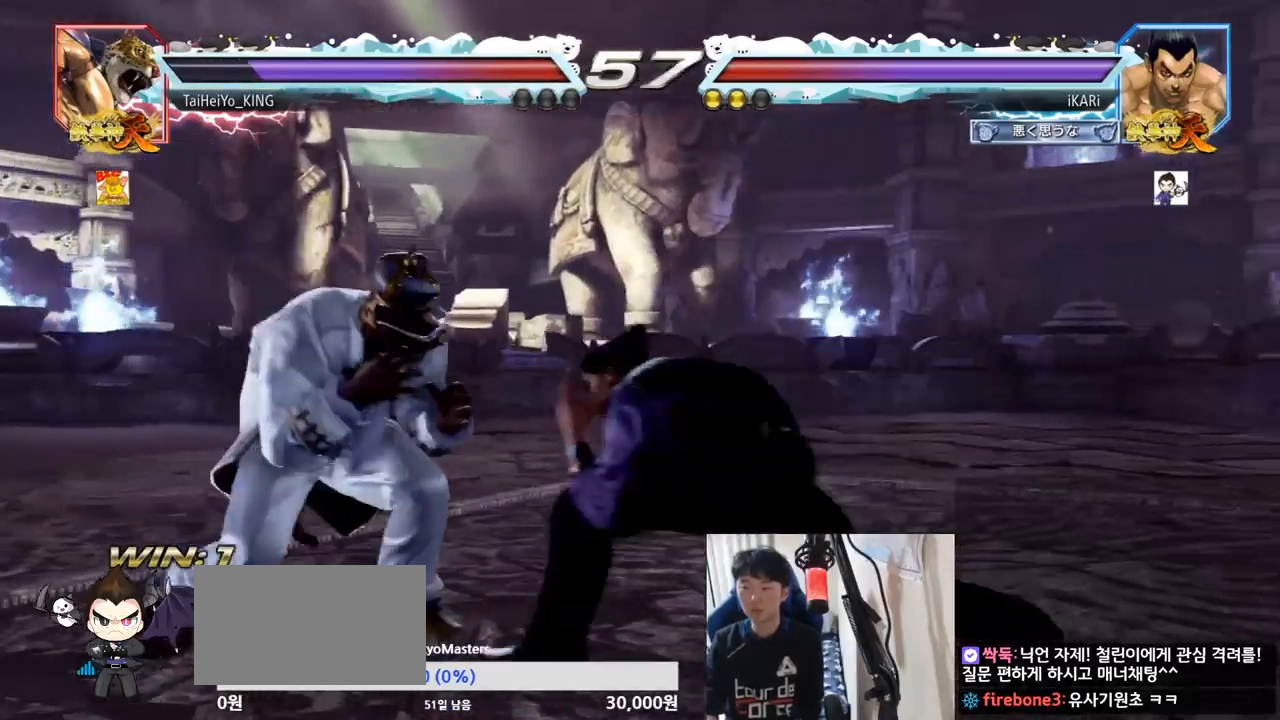
{"buttons": [], "left_stick": "center", "events": [[17, "CIRCLE", "down"], [84, "CIRCLE", "up"]]}
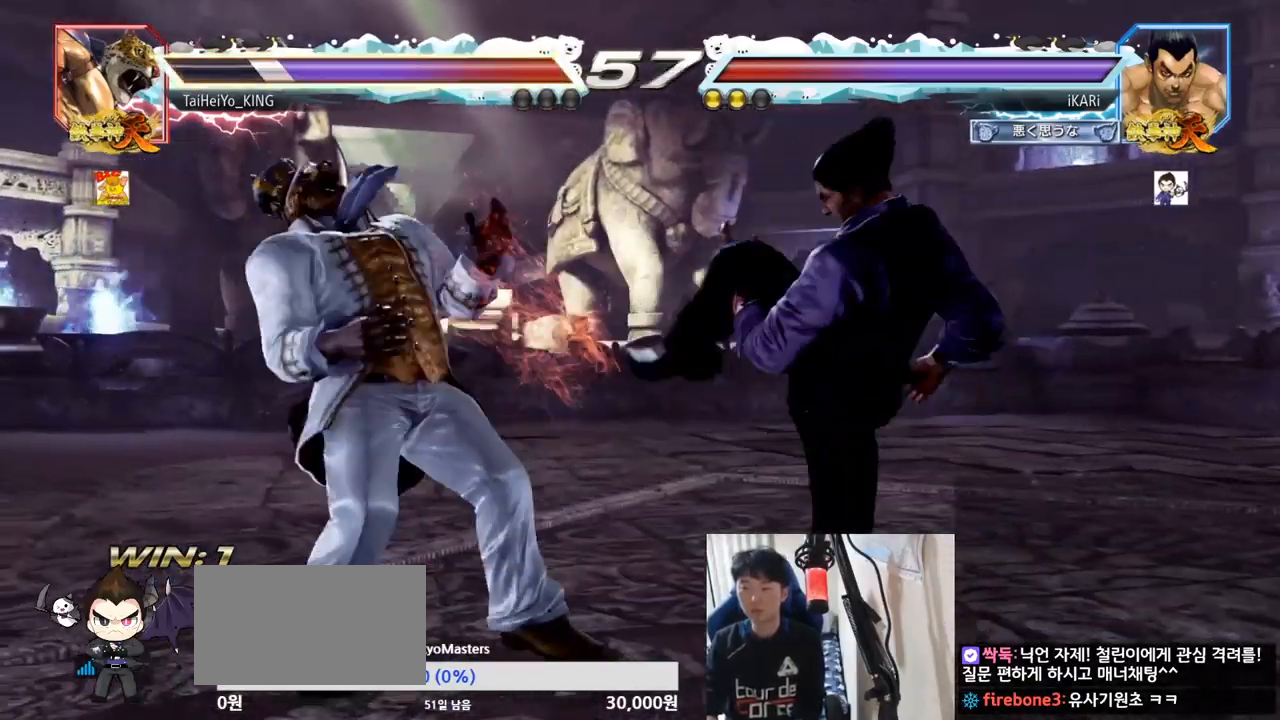
{"buttons": [], "left_stick": "center", "events": [[117, "left_stick", "down"], [133, "TRIANGLE", "down"], [167, "TRIANGLE", "up"], [200, "left_stick", "center"]]}
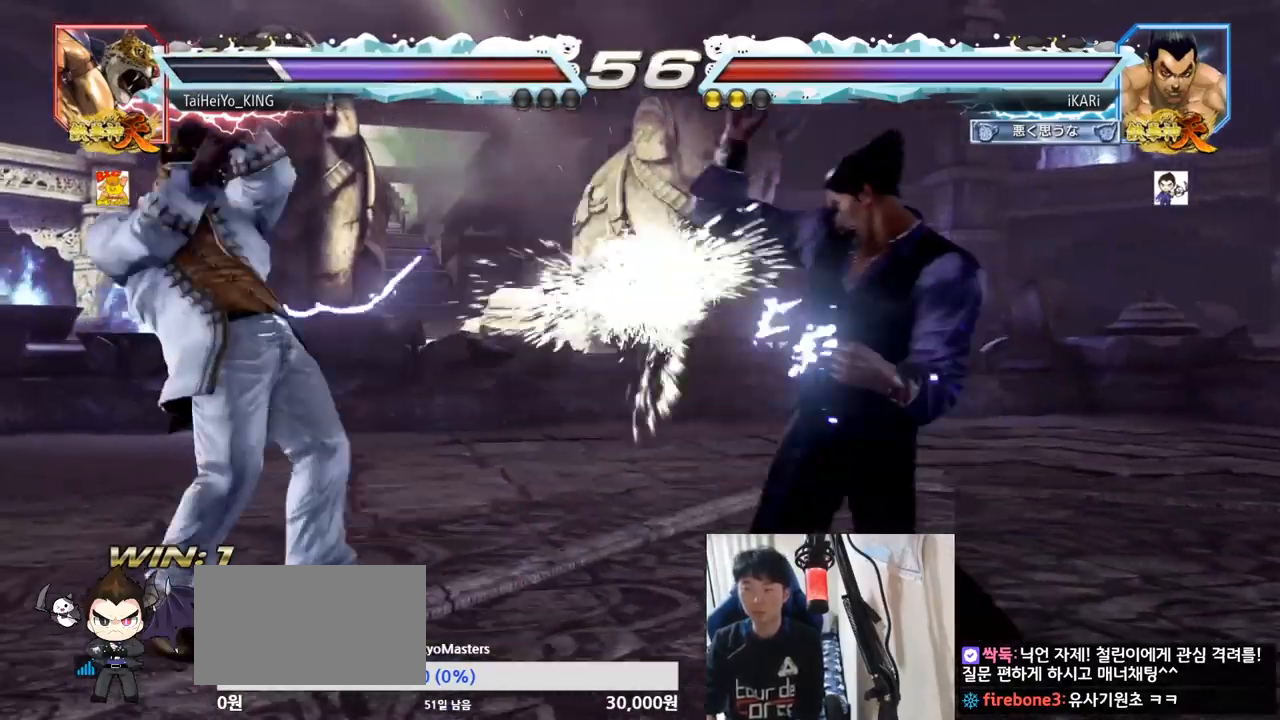
{"buttons": [], "left_stick": "center", "events": [[217, "left_stick", "up"], [267, "left_stick", "center"], [367, "left_stick", "up"], [484, "left_stick", "center"]]}